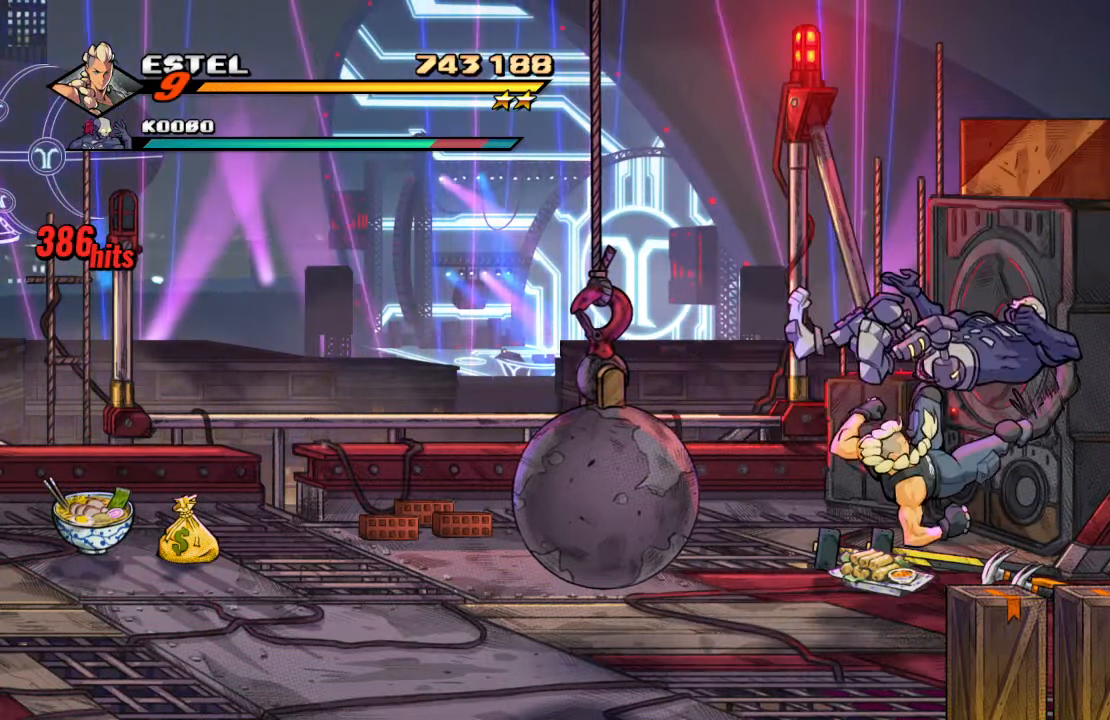
Gameplay with a controller (PlayStation layout); each line is a JSON object with the inputs held at the frame after it (dt_ms = milliseconds from this image to that frame). "events" lists button and stick changes between this image and that frame as [ms after this image, input, new state], when the widget could be followed in between. Not read: L3 R3.
{"dt_ms": 500, "buttons": ["DPAD_LEFT"], "left_stick": "center", "right_stick": "center", "events": [[117, "DPAD_LEFT", "down"], [217, "DPAD_LEFT", "up"], [267, "DPAD_LEFT", "down"], [317, "SQUARE", "down"], [367, "DPAD_LEFT", "up"], [433, "DPAD_LEFT", "down"], [467, "SQUARE", "up"]]}
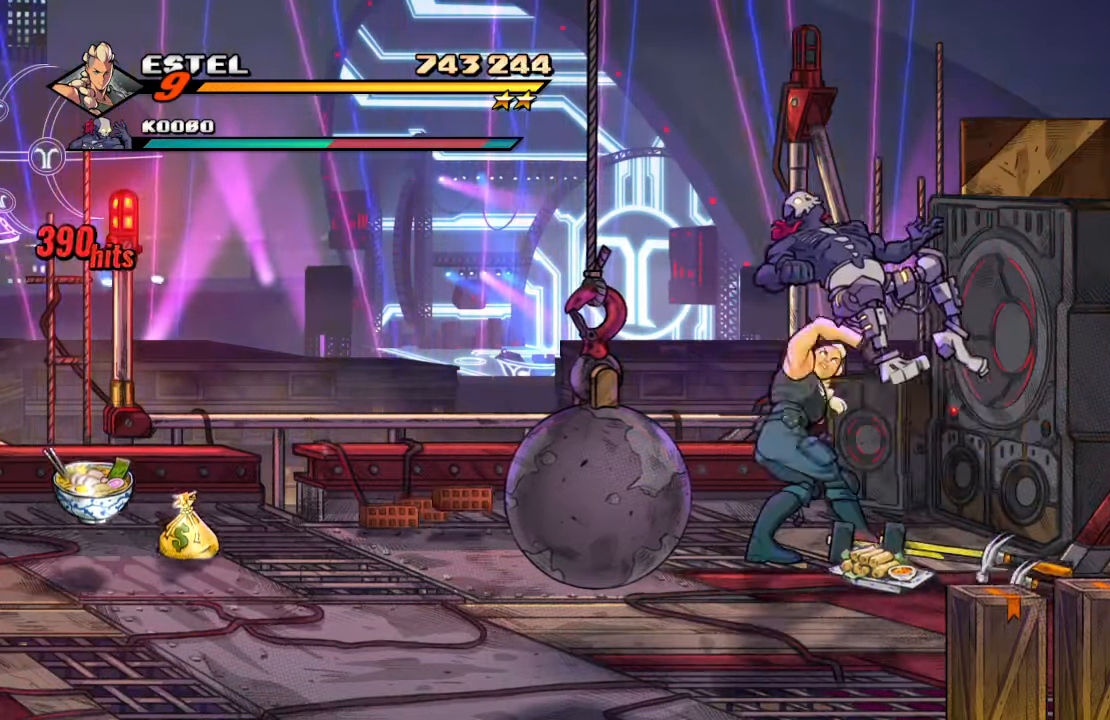
{"dt_ms": 500, "buttons": ["SQUARE"], "left_stick": "center", "right_stick": "center", "events": [[50, "SQUARE", "down"], [383, "DPAD_LEFT", "up"]]}
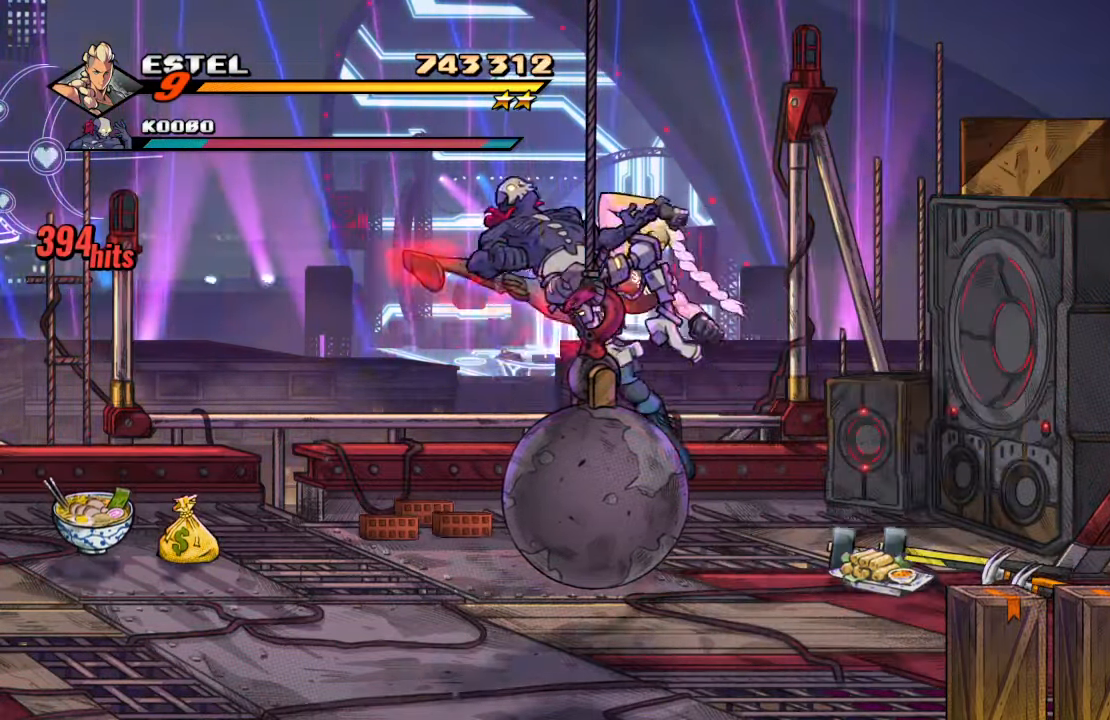
{"dt_ms": 500, "buttons": ["SQUARE", "DPAD_LEFT"], "left_stick": "center", "right_stick": "center", "events": [[150, "DPAD_LEFT", "down"], [267, "SQUARE", "up"], [317, "SQUARE", "down"]]}
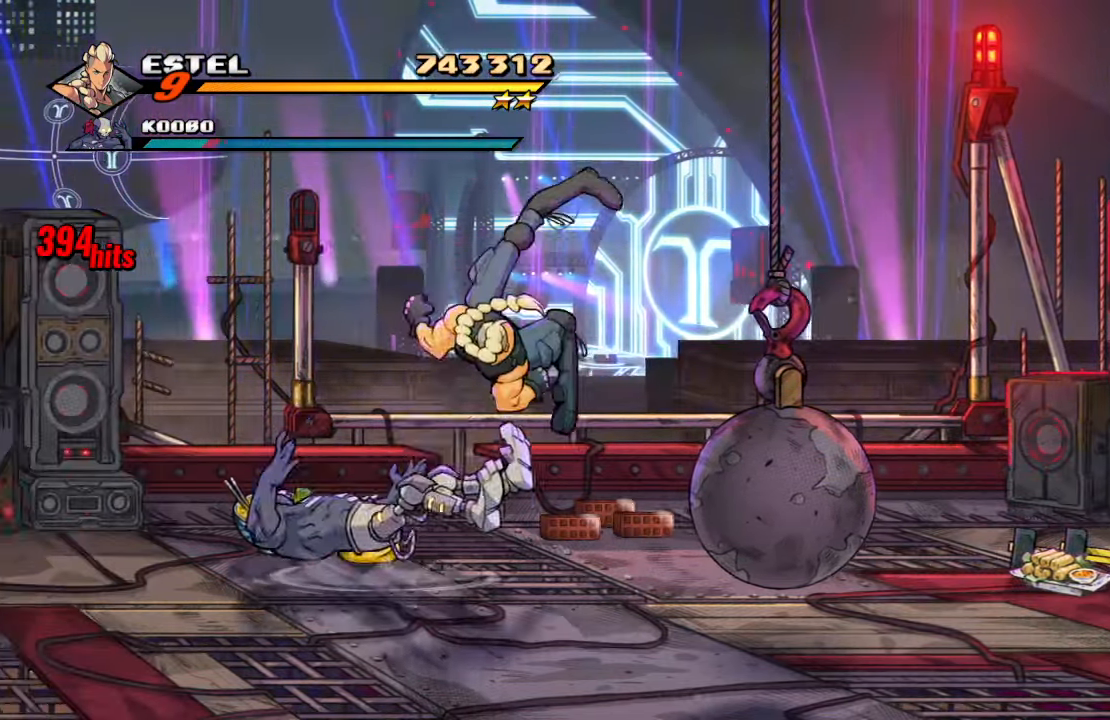
{"dt_ms": 1000, "buttons": [], "left_stick": "center", "right_stick": "center"}
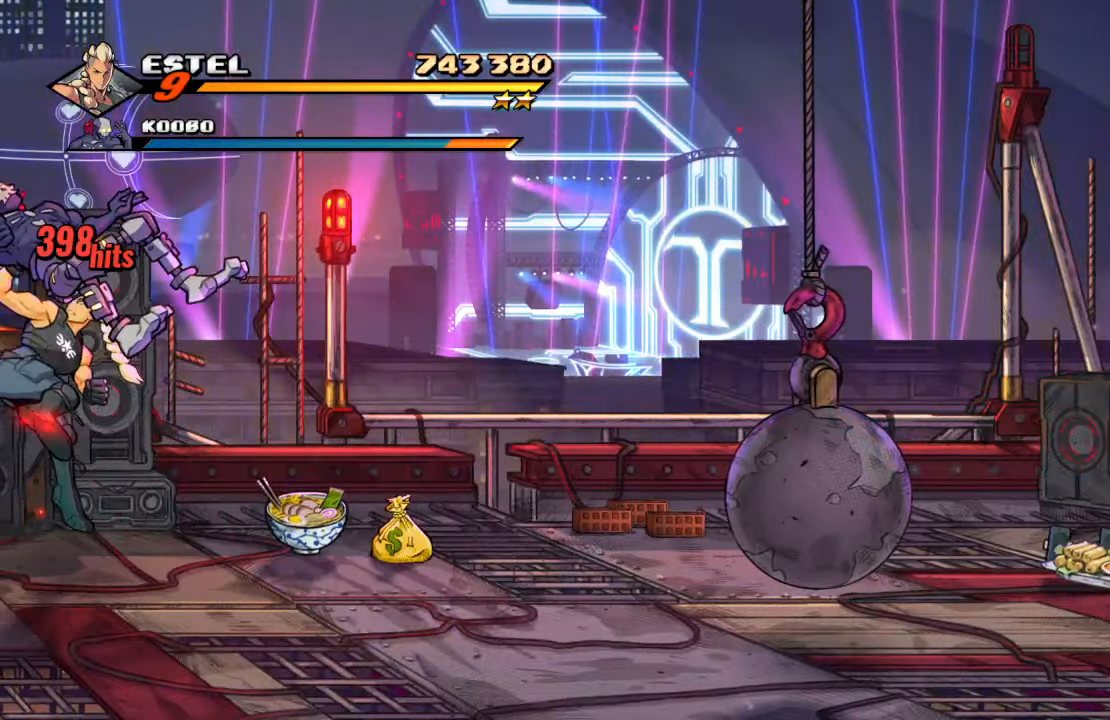
{"dt_ms": 500, "buttons": ["R1", "DPAD_RIGHT"], "left_stick": "center", "right_stick": "center", "events": [[150, "DPAD_RIGHT", "down"], [417, "R1", "down"]]}
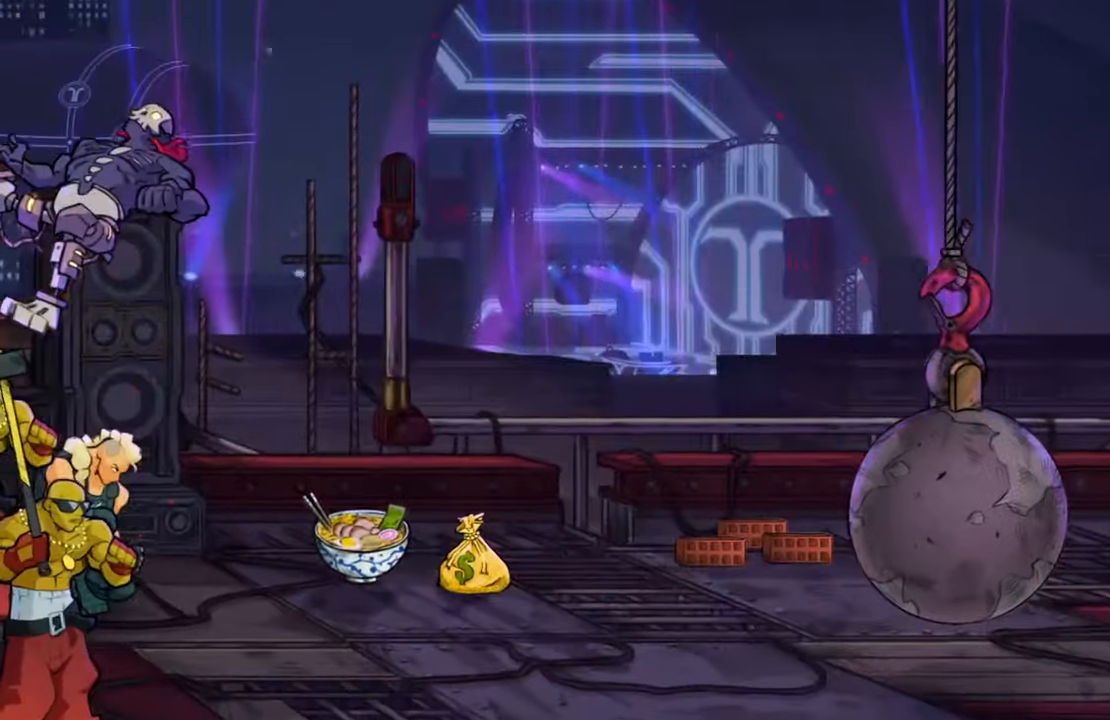
{"dt_ms": 500, "buttons": [], "left_stick": "center", "right_stick": "center", "events": [[250, "DPAD_RIGHT", "up"], [317, "R1", "up"]]}
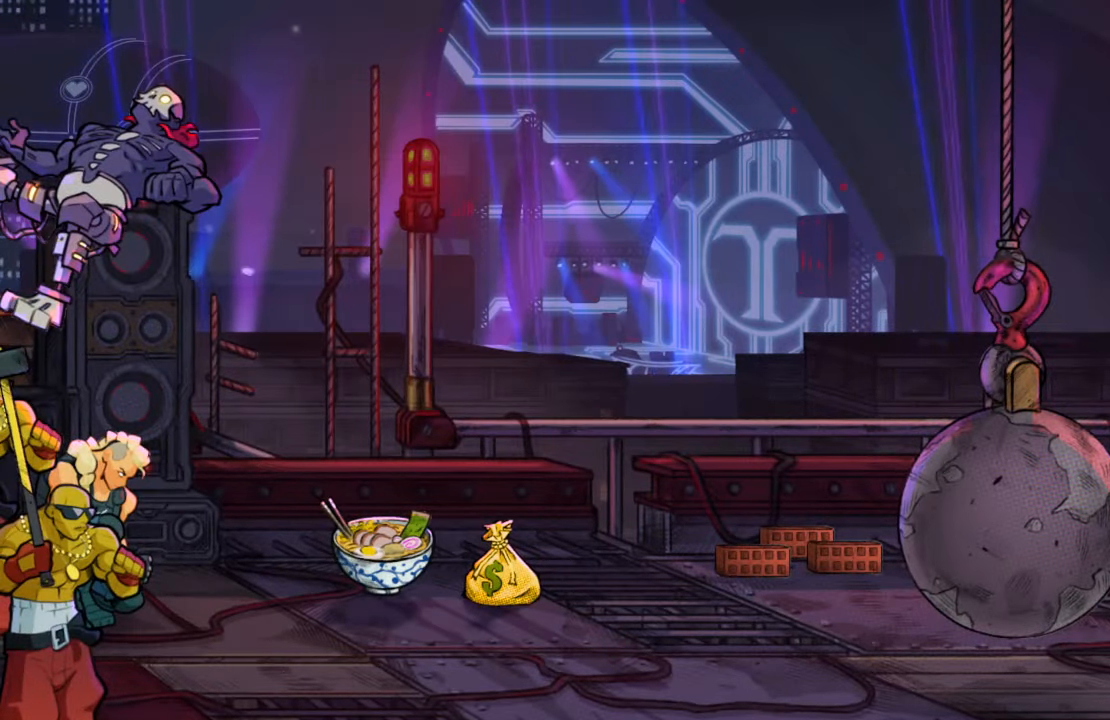
{"dt_ms": 500, "buttons": [], "left_stick": "center", "right_stick": "center", "events": []}
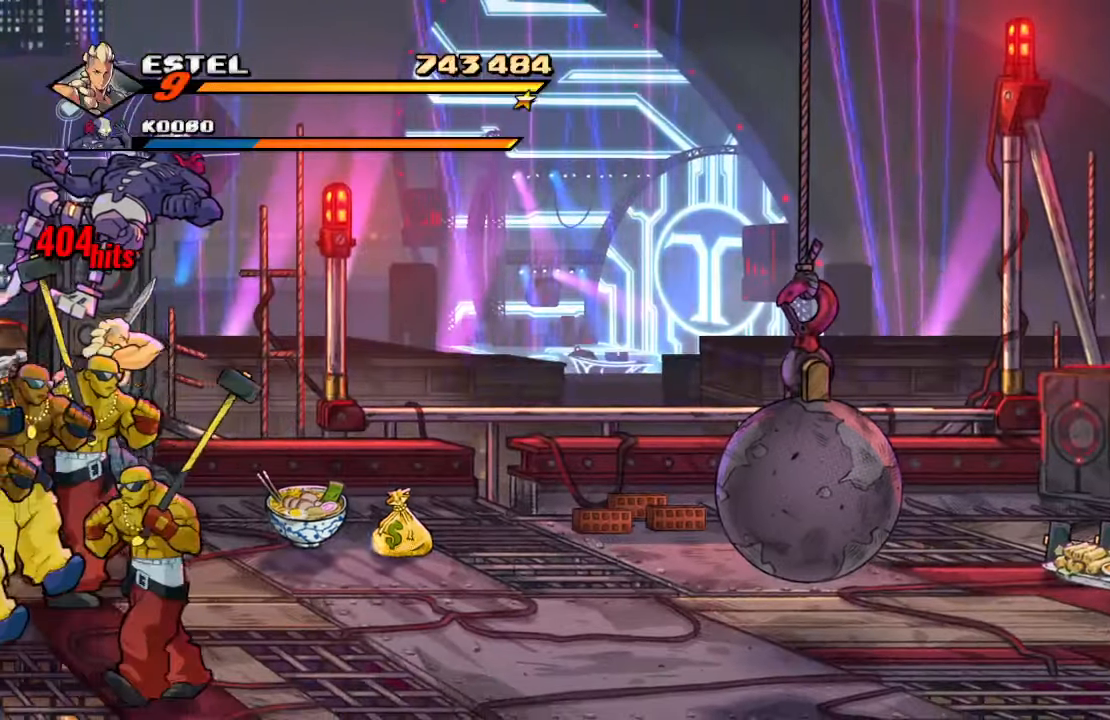
{"dt_ms": 500, "buttons": [], "left_stick": "center", "right_stick": "center", "events": []}
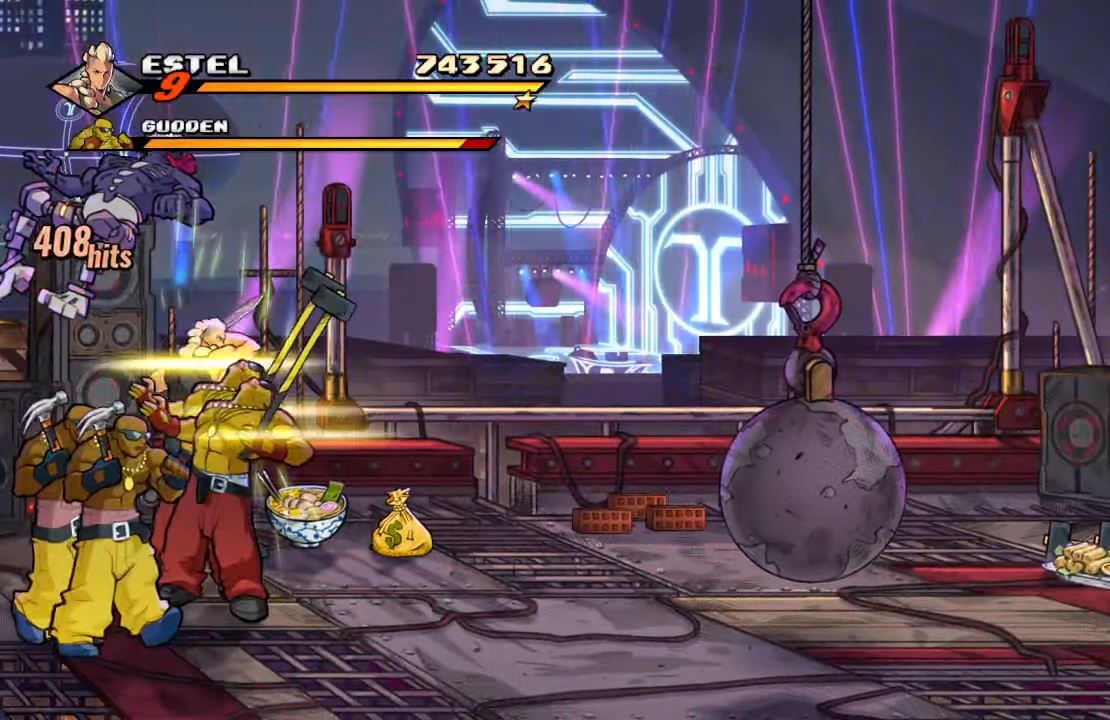
{"dt_ms": 500, "buttons": [], "left_stick": "center", "right_stick": "center", "events": []}
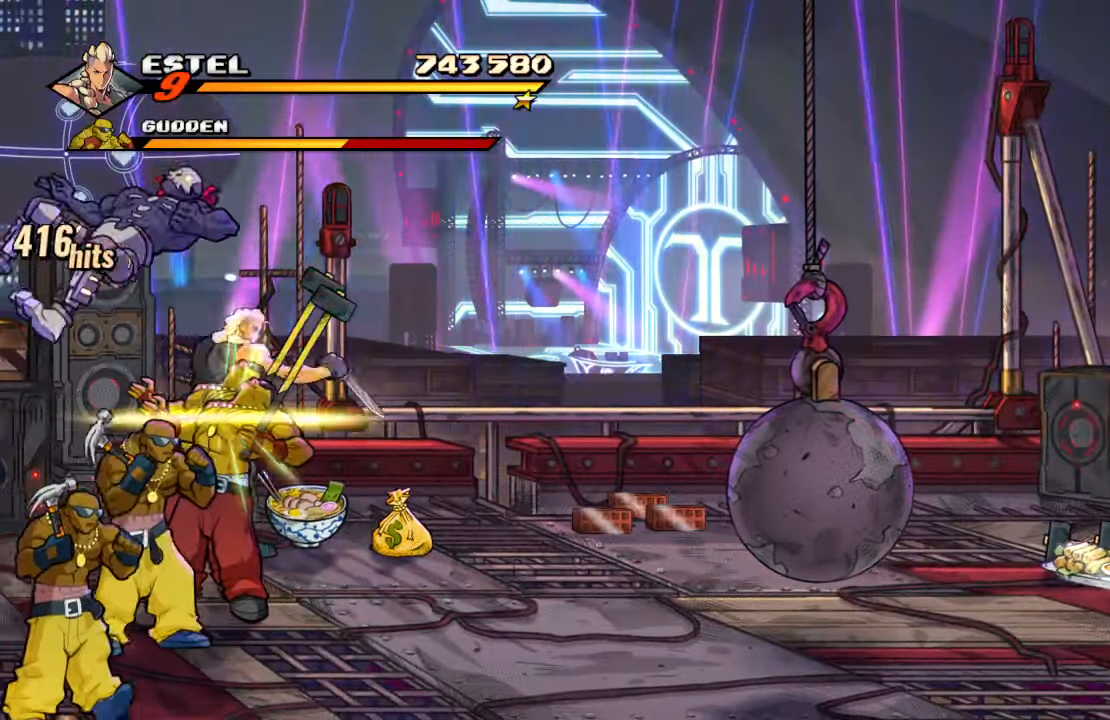
{"dt_ms": 500, "buttons": [], "left_stick": "center", "right_stick": "center", "events": []}
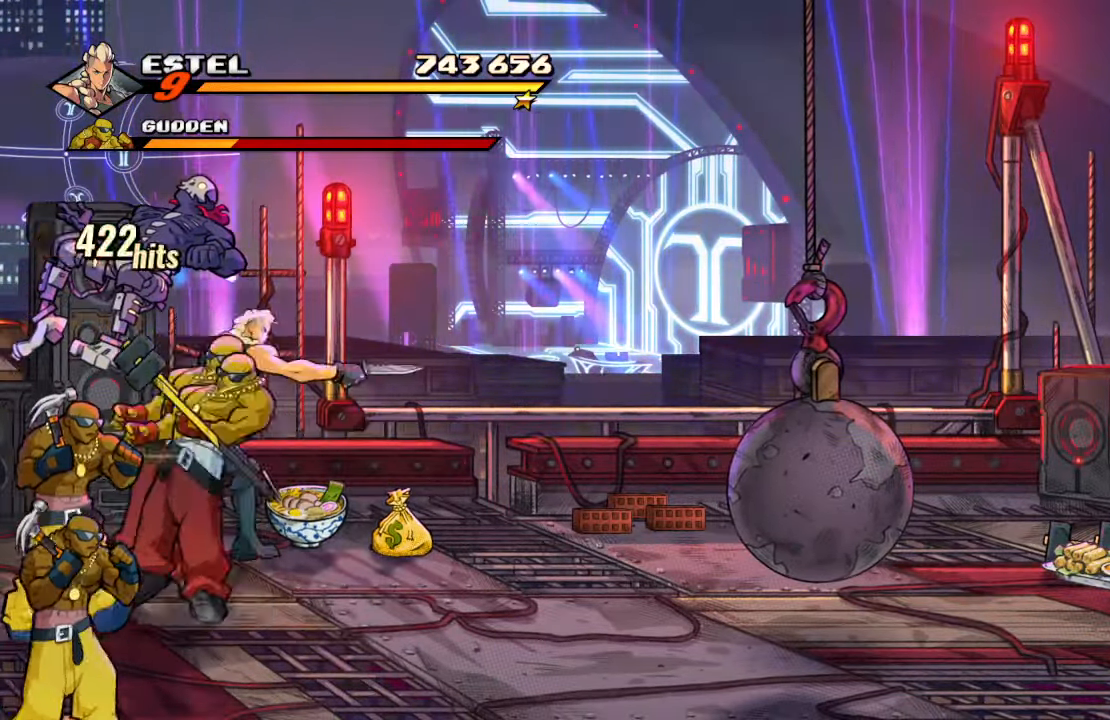
{"dt_ms": 500, "buttons": [], "left_stick": "center", "right_stick": "center", "events": []}
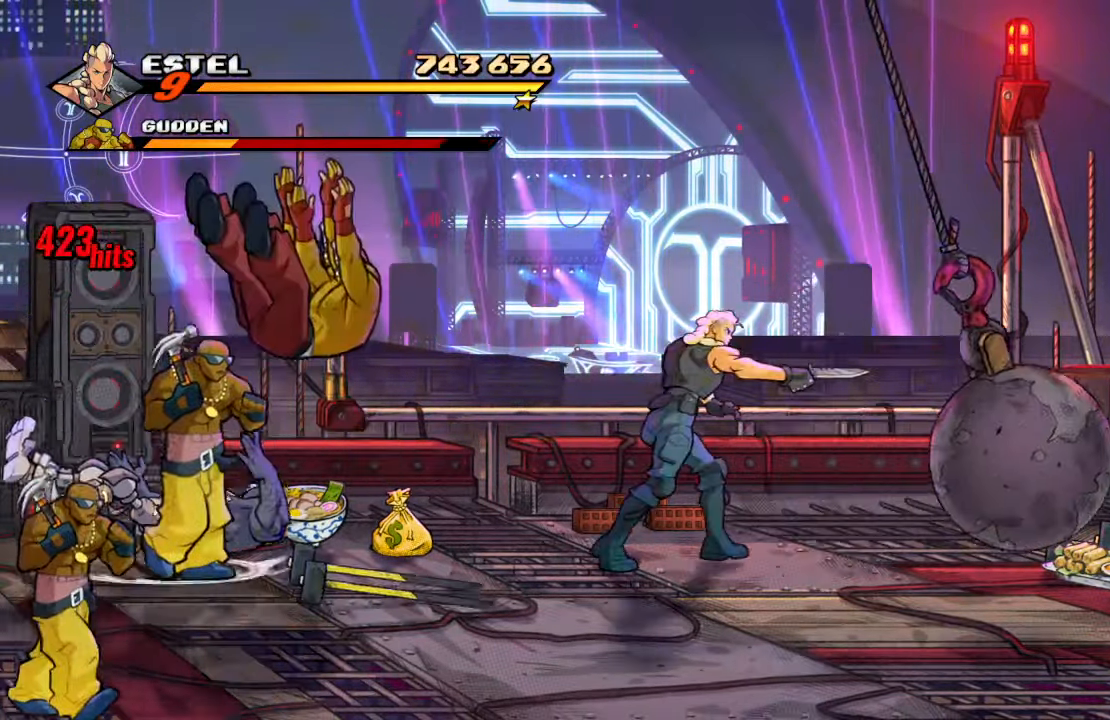
{"dt_ms": 500, "buttons": [], "left_stick": "center", "right_stick": "center", "events": [[67, "DPAD_LEFT", "down"], [217, "CIRCLE", "down"], [367, "DPAD_LEFT", "up"], [417, "CIRCLE", "up"]]}
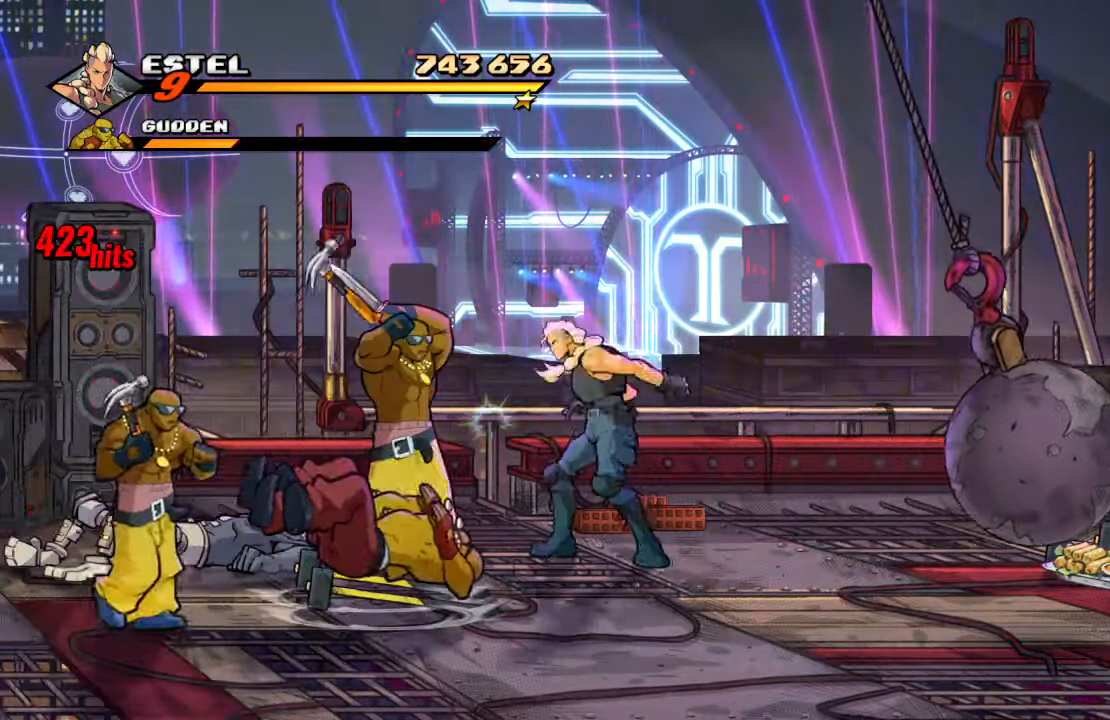
{"dt_ms": 500, "buttons": ["DPAD_LEFT"], "left_stick": "center", "right_stick": "center", "events": [[17, "TRIANGLE", "down"], [150, "TRIANGLE", "up"], [167, "TRIANGLE", "down"], [366, "TRIANGLE", "up"], [500, "DPAD_LEFT", "down"]]}
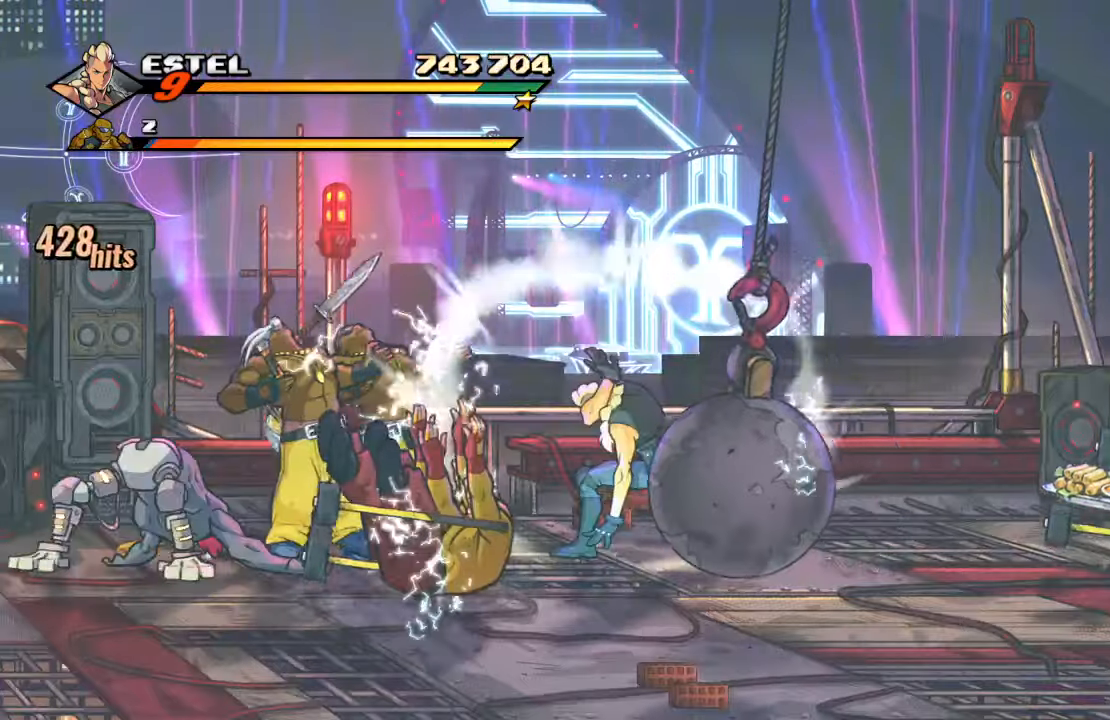
{"dt_ms": 500, "buttons": [], "left_stick": "center", "right_stick": "center", "events": [[83, "DPAD_LEFT", "up"], [166, "DPAD_LEFT", "down"], [233, "SQUARE", "down"], [333, "DPAD_LEFT", "up"], [450, "SQUARE", "up"]]}
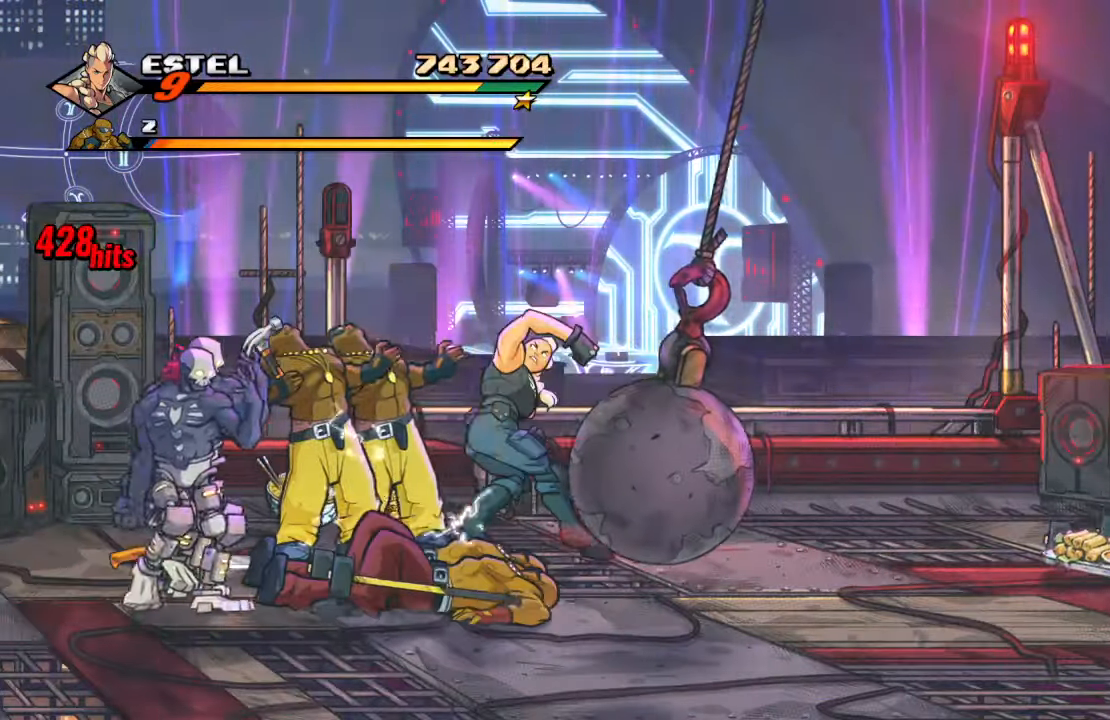
{"dt_ms": 500, "buttons": ["TRIANGLE"], "left_stick": "center", "right_stick": "center", "events": [[66, "TRIANGLE", "down"], [200, "TRIANGLE", "up"], [250, "TRIANGLE", "down"], [450, "TRIANGLE", "up"], [483, "TRIANGLE", "down"]]}
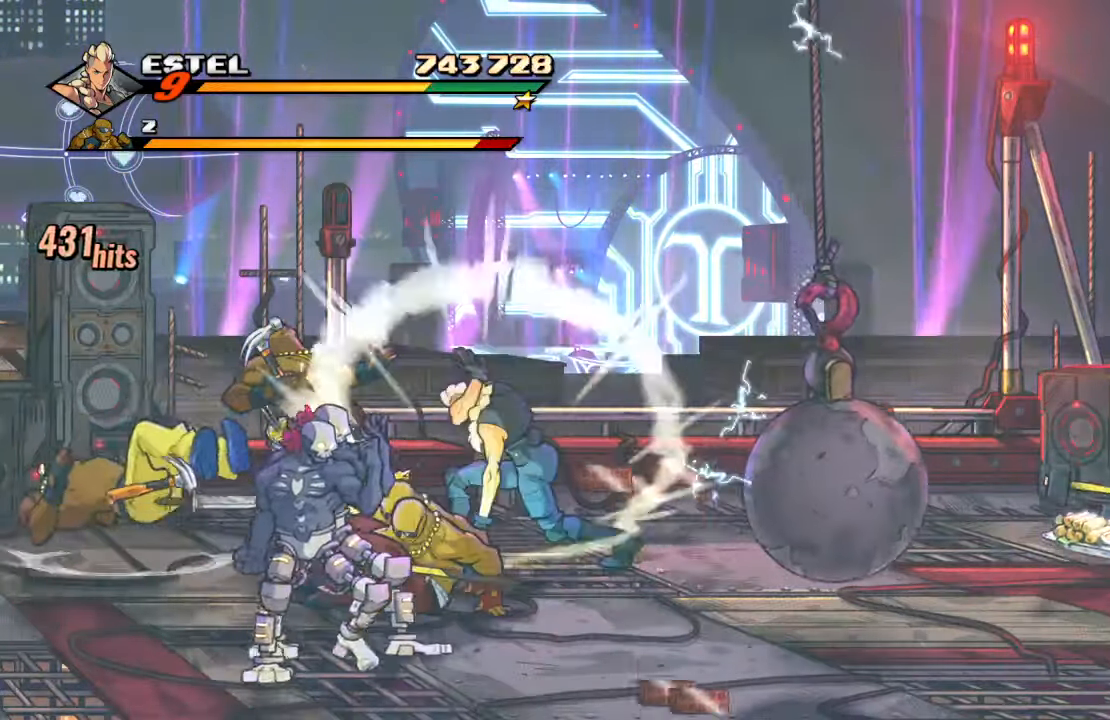
{"dt_ms": 500, "buttons": [], "left_stick": "center", "right_stick": "center", "events": [[133, "TRIANGLE", "up"], [333, "TRIANGLE", "down"], [483, "TRIANGLE", "up"]]}
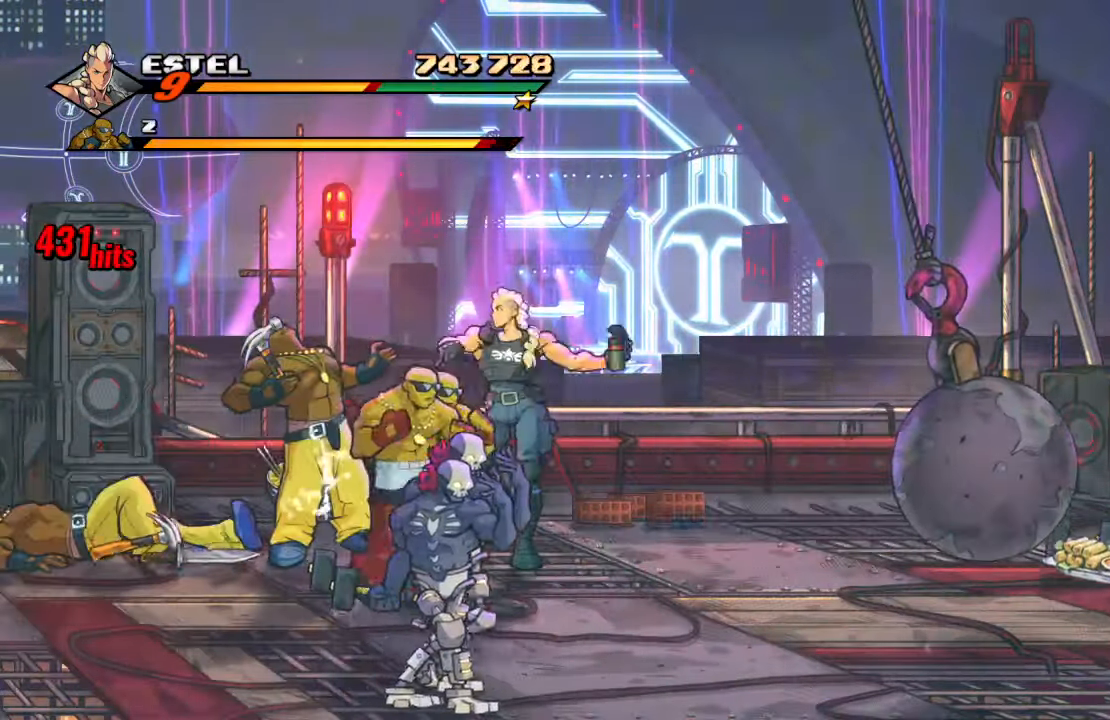
{"dt_ms": 500, "buttons": [], "left_stick": "center", "right_stick": "center", "events": [[16, "TRIANGLE", "down"], [183, "TRIANGLE", "up"], [216, "TRIANGLE", "down"], [400, "TRIANGLE", "up"]]}
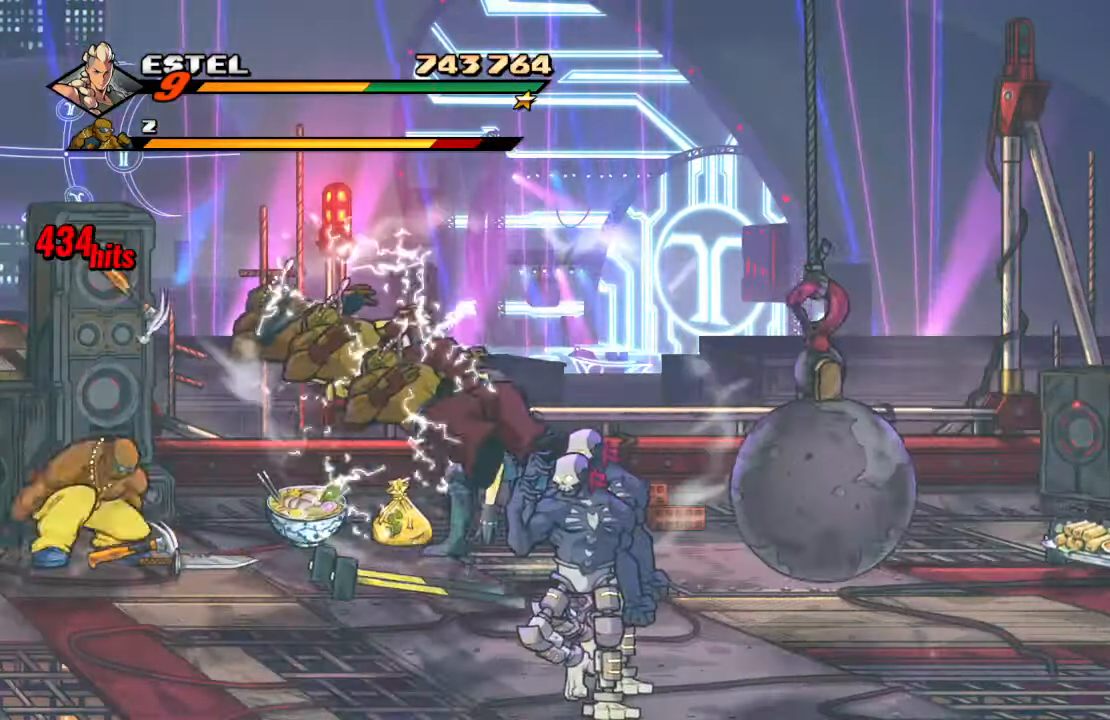
{"dt_ms": 500, "buttons": [], "left_stick": "center", "right_stick": "center", "events": [[33, "DPAD_LEFT", "down"], [100, "DPAD_LEFT", "up"], [133, "DPAD_LEFT", "down"], [266, "SQUARE", "down"], [283, "DPAD_LEFT", "up"], [433, "SQUARE", "up"]]}
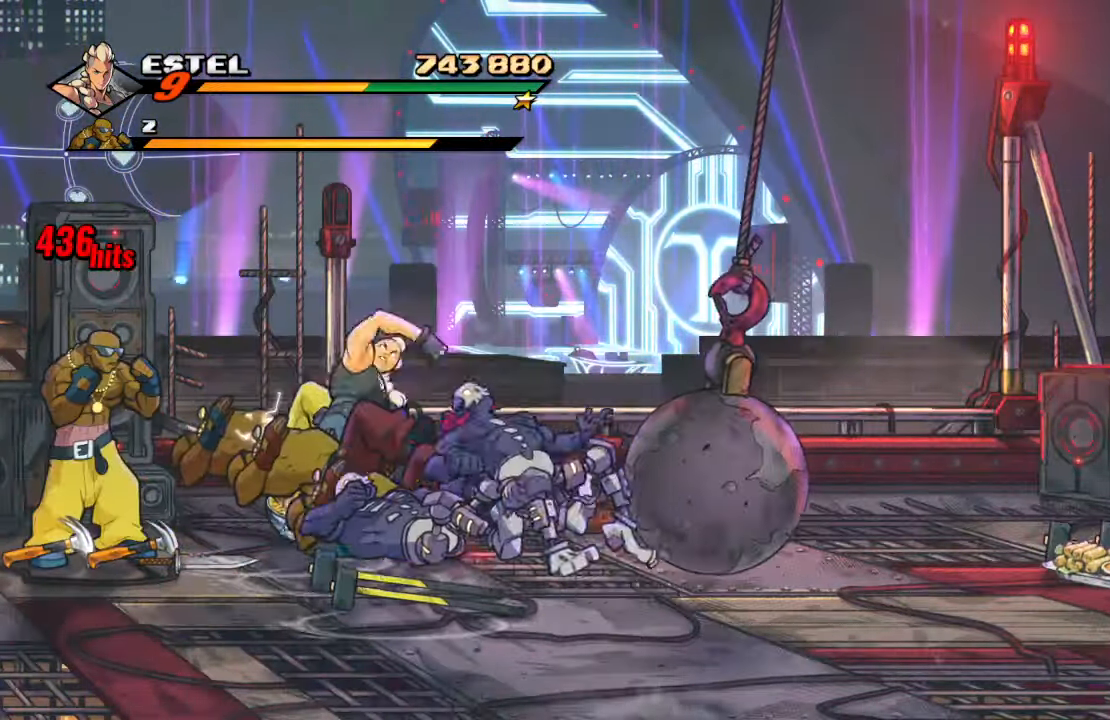
{"dt_ms": 500, "buttons": ["TRIANGLE"], "left_stick": "center", "right_stick": "center", "events": [[16, "TRIANGLE", "down"], [133, "TRIANGLE", "up"], [166, "TRIANGLE", "down"], [350, "TRIANGLE", "up"], [383, "TRIANGLE", "down"]]}
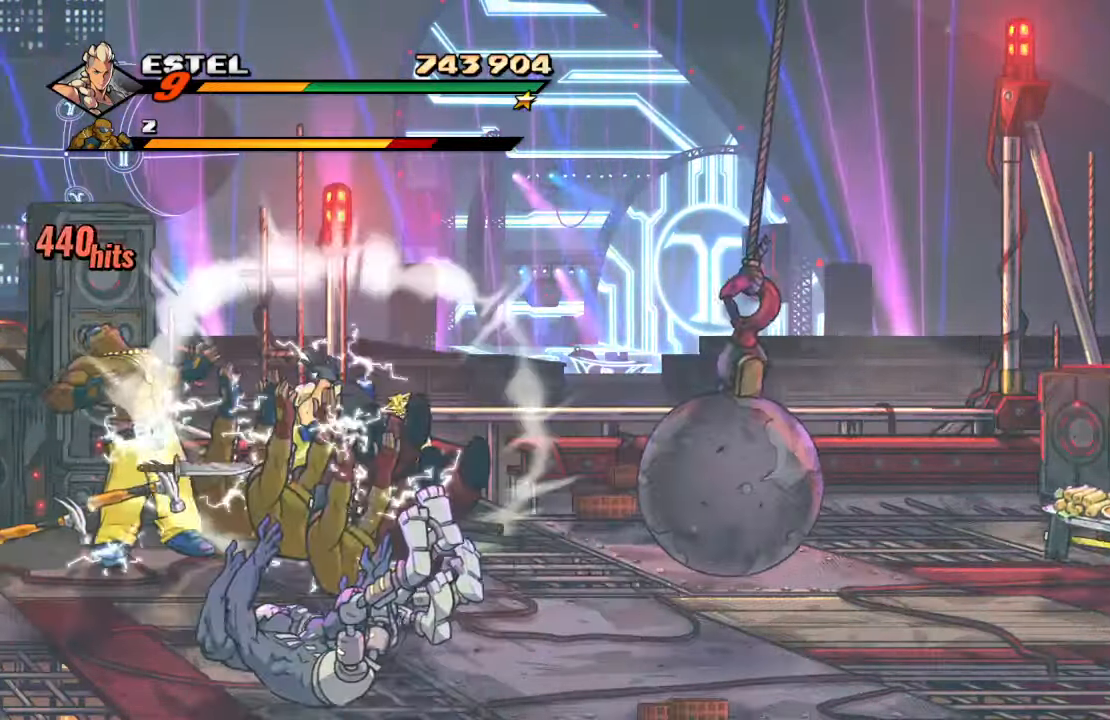
{"dt_ms": 500, "buttons": ["DPAD_DOWN", "DPAD_RIGHT"], "left_stick": "center", "right_stick": "center", "events": [[50, "TRIANGLE", "up"], [216, "DPAD_DOWN", "down"], [266, "DPAD_RIGHT", "down"]]}
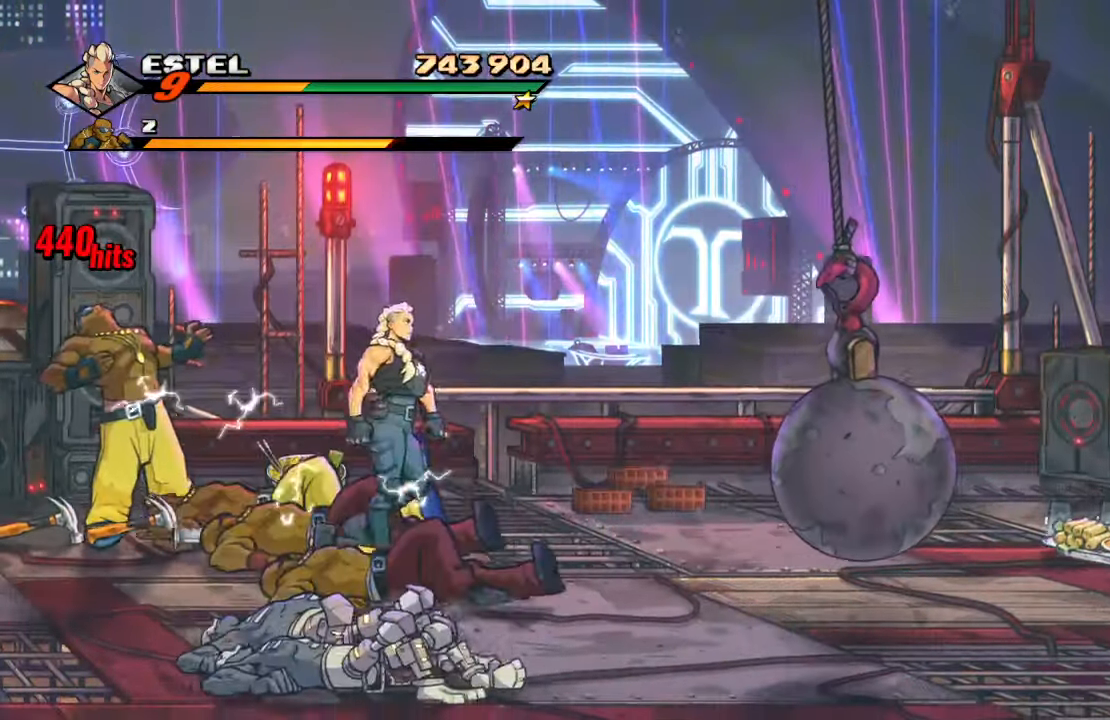
{"dt_ms": 500, "buttons": ["R1", "DPAD_DOWN", "DPAD_LEFT"], "left_stick": "center", "right_stick": "center", "events": [[366, "DPAD_RIGHT", "up"], [400, "DPAD_LEFT", "down"], [466, "R1", "down"]]}
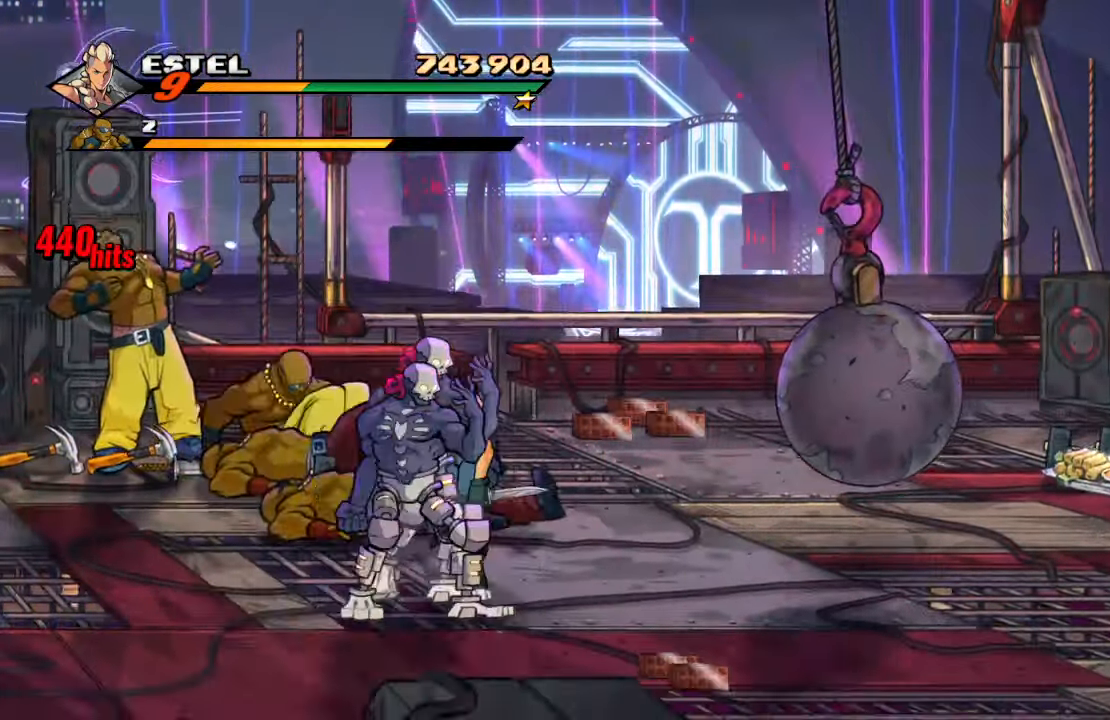
{"dt_ms": 500, "buttons": [], "left_stick": "center", "right_stick": "center", "events": [[183, "DPAD_DOWN", "up"], [183, "DPAD_LEFT", "up"], [316, "R1", "up"]]}
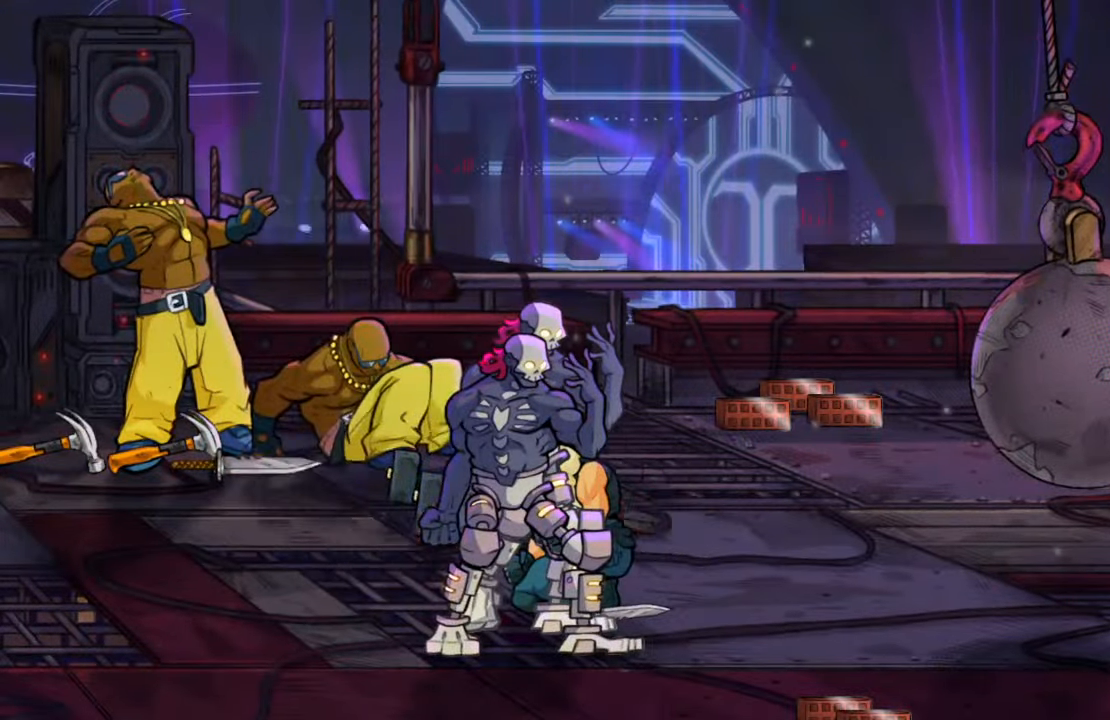
{"dt_ms": 500, "buttons": [], "left_stick": "center", "right_stick": "center", "events": []}
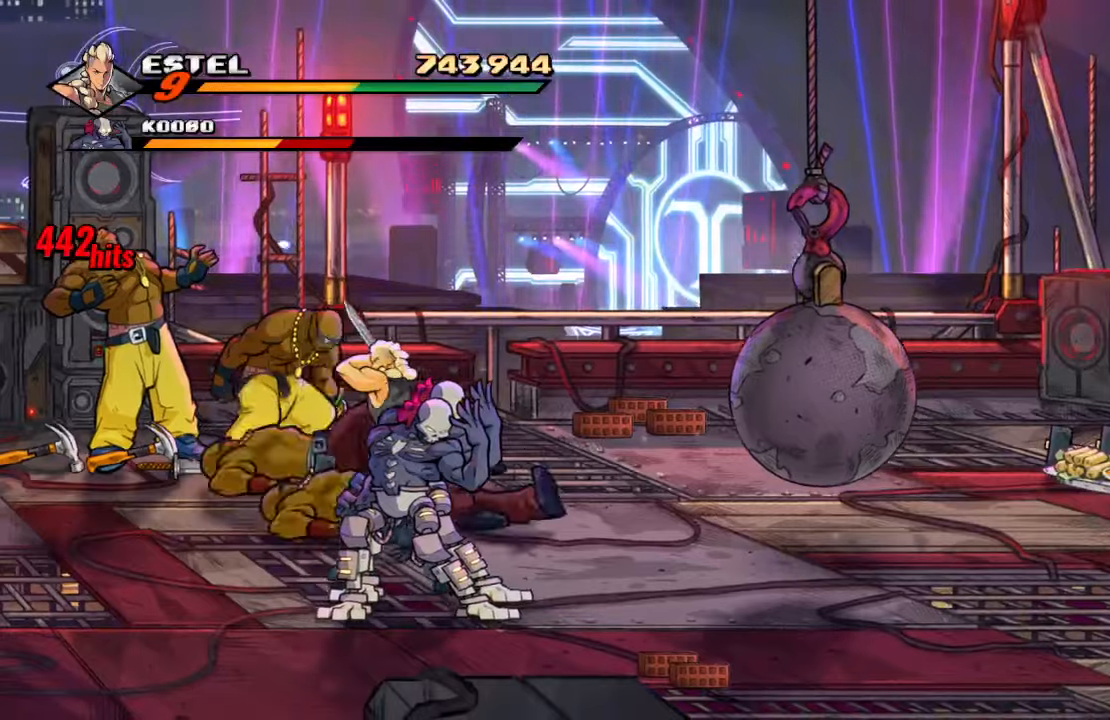
{"dt_ms": 500, "buttons": [], "left_stick": "center", "right_stick": "center", "events": []}
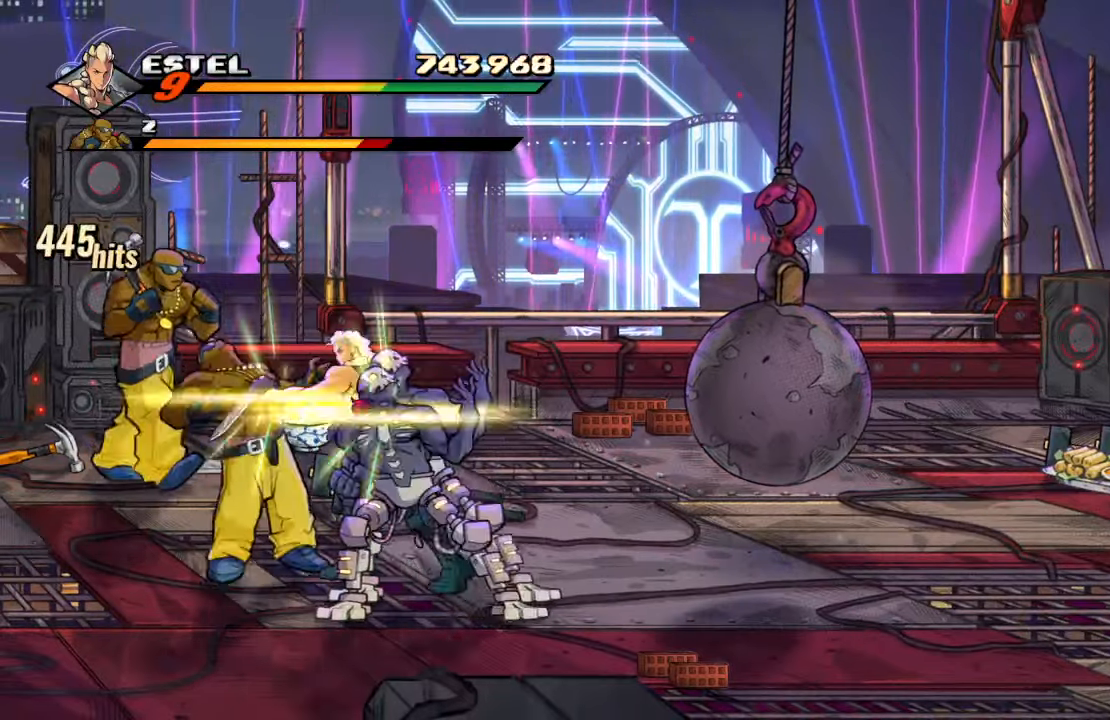
{"dt_ms": 500, "buttons": [], "left_stick": "center", "right_stick": "center", "events": []}
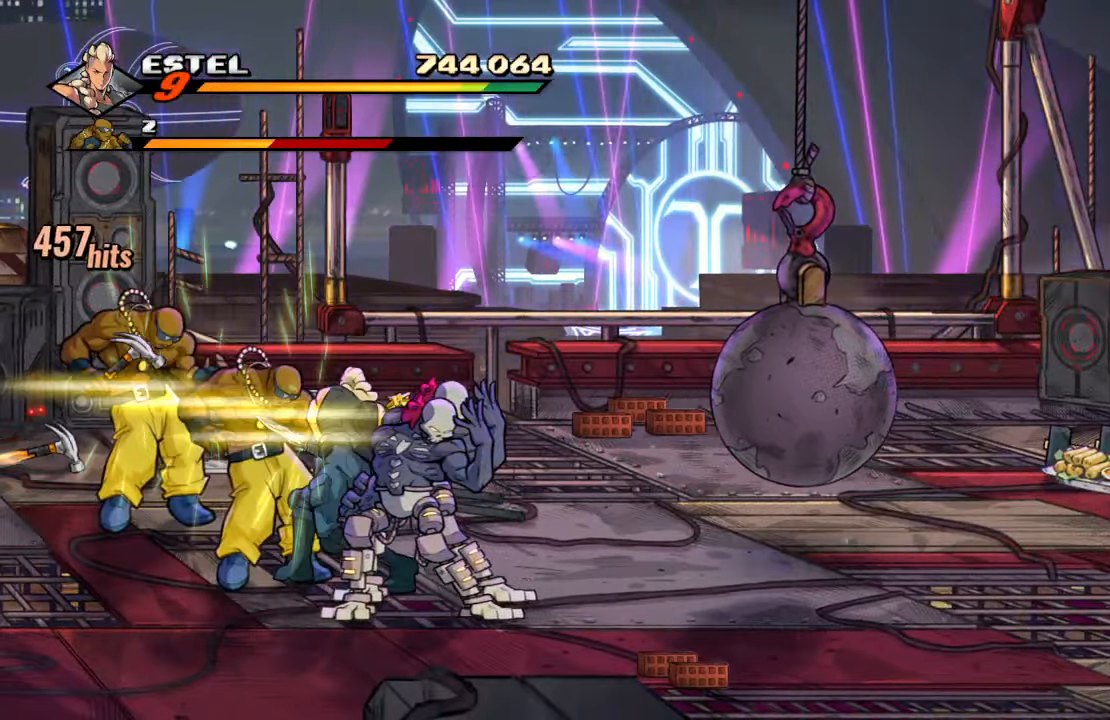
{"dt_ms": 500, "buttons": [], "left_stick": "center", "right_stick": "center", "events": []}
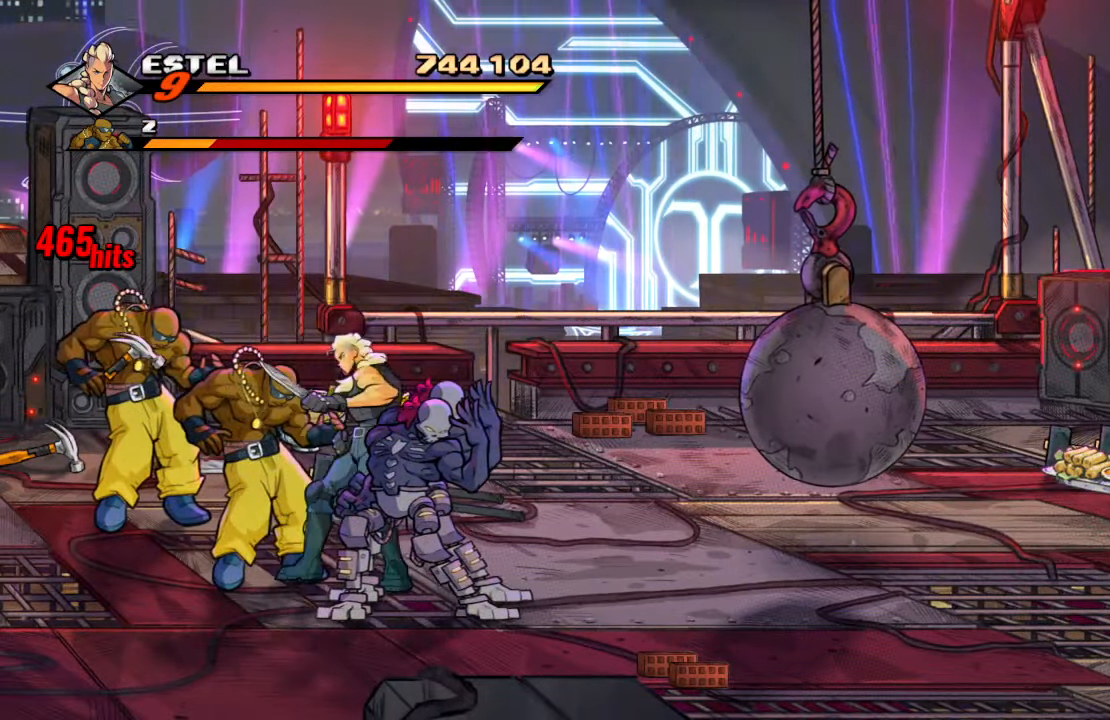
{"dt_ms": 500, "buttons": [], "left_stick": "center", "right_stick": "center", "events": []}
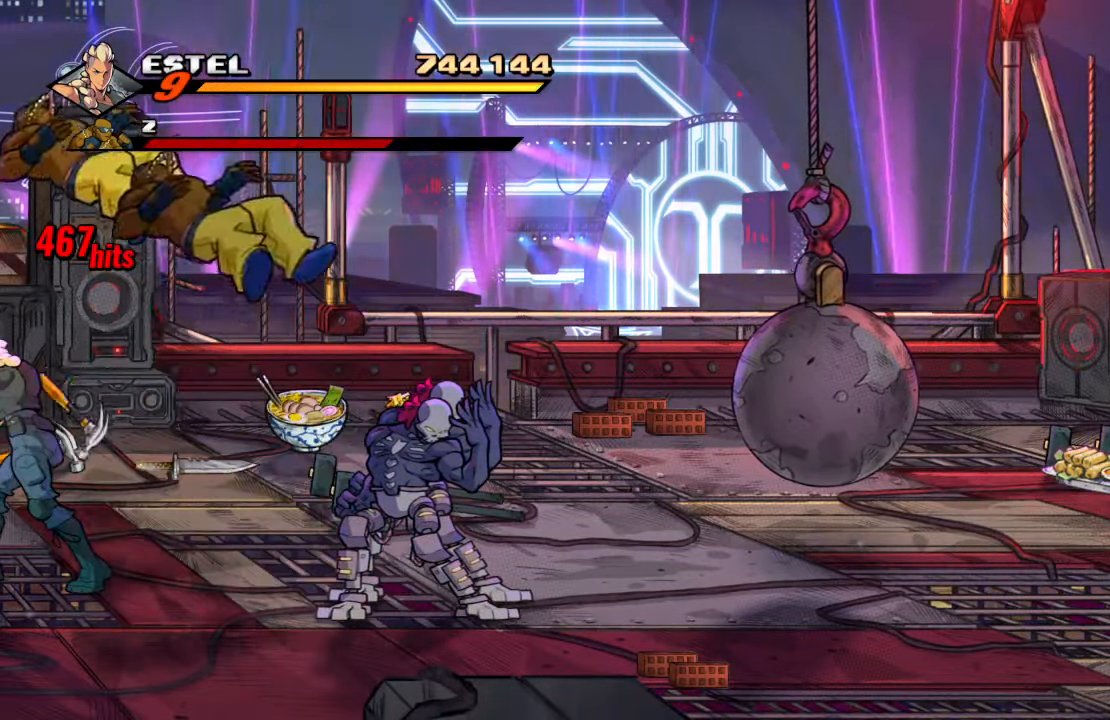
{"dt_ms": 500, "buttons": ["CIRCLE"], "left_stick": "center", "right_stick": "center", "events": [[117, "DPAD_RIGHT", "down"], [183, "SQUARE", "down"], [333, "SQUARE", "up"], [433, "CIRCLE", "down"], [433, "DPAD_RIGHT", "up"]]}
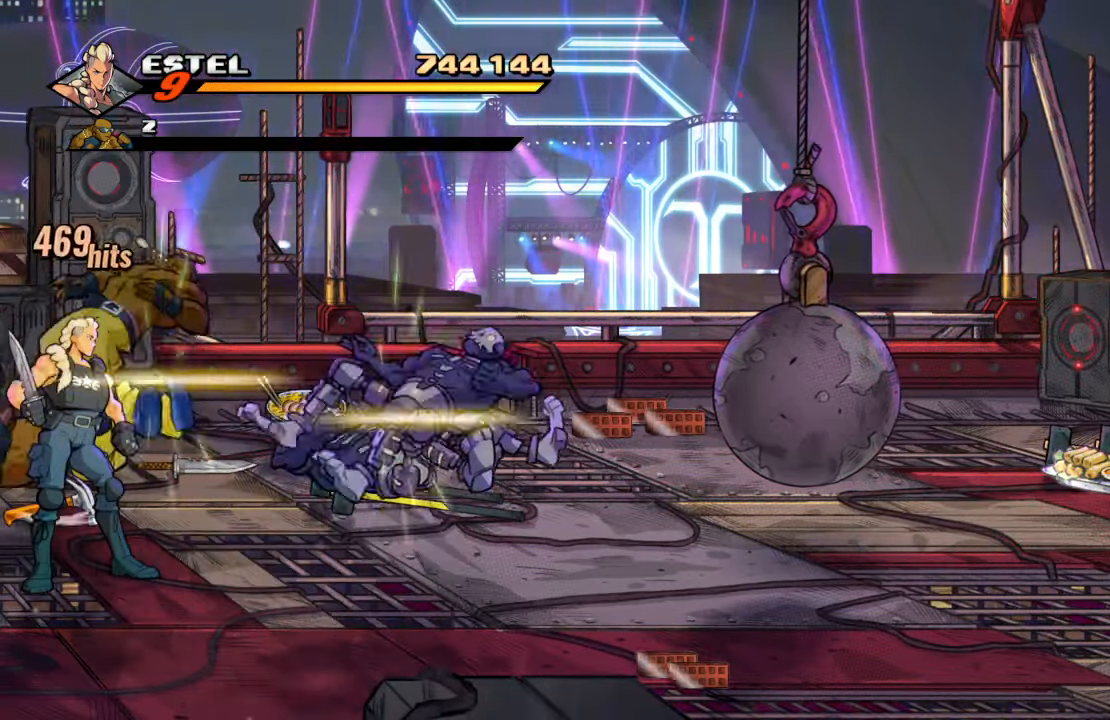
{"dt_ms": 500, "buttons": ["DPAD_RIGHT"], "left_stick": "center", "right_stick": "center", "events": [[67, "CIRCLE", "up"], [417, "DPAD_RIGHT", "down"]]}
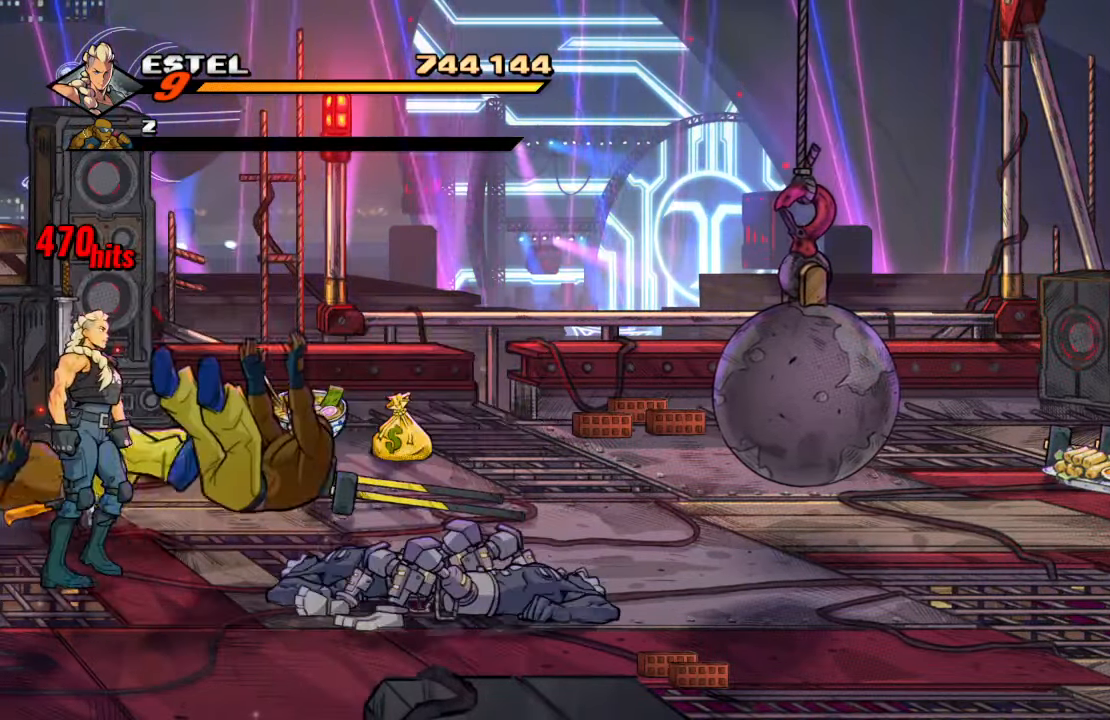
{"dt_ms": 500, "buttons": ["DPAD_UP", "DPAD_RIGHT"], "left_stick": "center", "right_stick": "center", "events": [[33, "DPAD_UP", "down"]]}